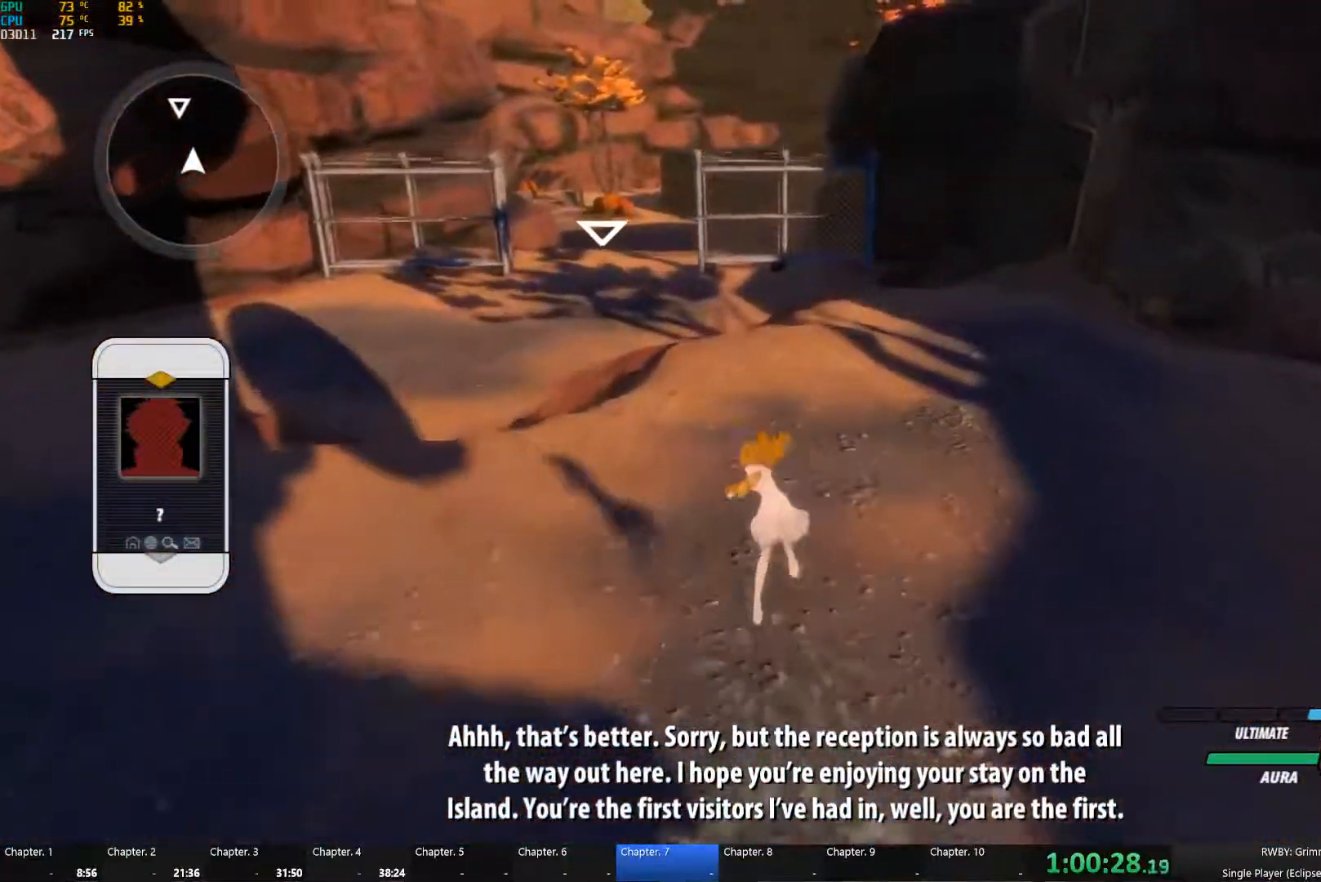
Gameplay with a controller (Xbox layout); each line is a JSON object with the inputs held at the frame after it. "button_events" lists button changes between this image and that frame as [ms after this image, input, new state], when the widget could be followed in between (sticks are given only as held states). Not read: L2.
{"buttons": ["B", "L1"], "left_stick": "up", "right_stick": "center", "button_events": [[50, "B", "up"], [50, "L1", "up"], [117, "A", "down"], [133, "L1", "down"], [167, "X", "down"], [183, "A", "up"], [217, "B", "down"], [217, "X", "up"], [267, "B", "up"], [267, "L1", "up"], [350, "A", "down"], [383, "L1", "down"], [383, "X", "down"], [450, "A", "up"], [450, "X", "up"], [467, "B", "down"]]}
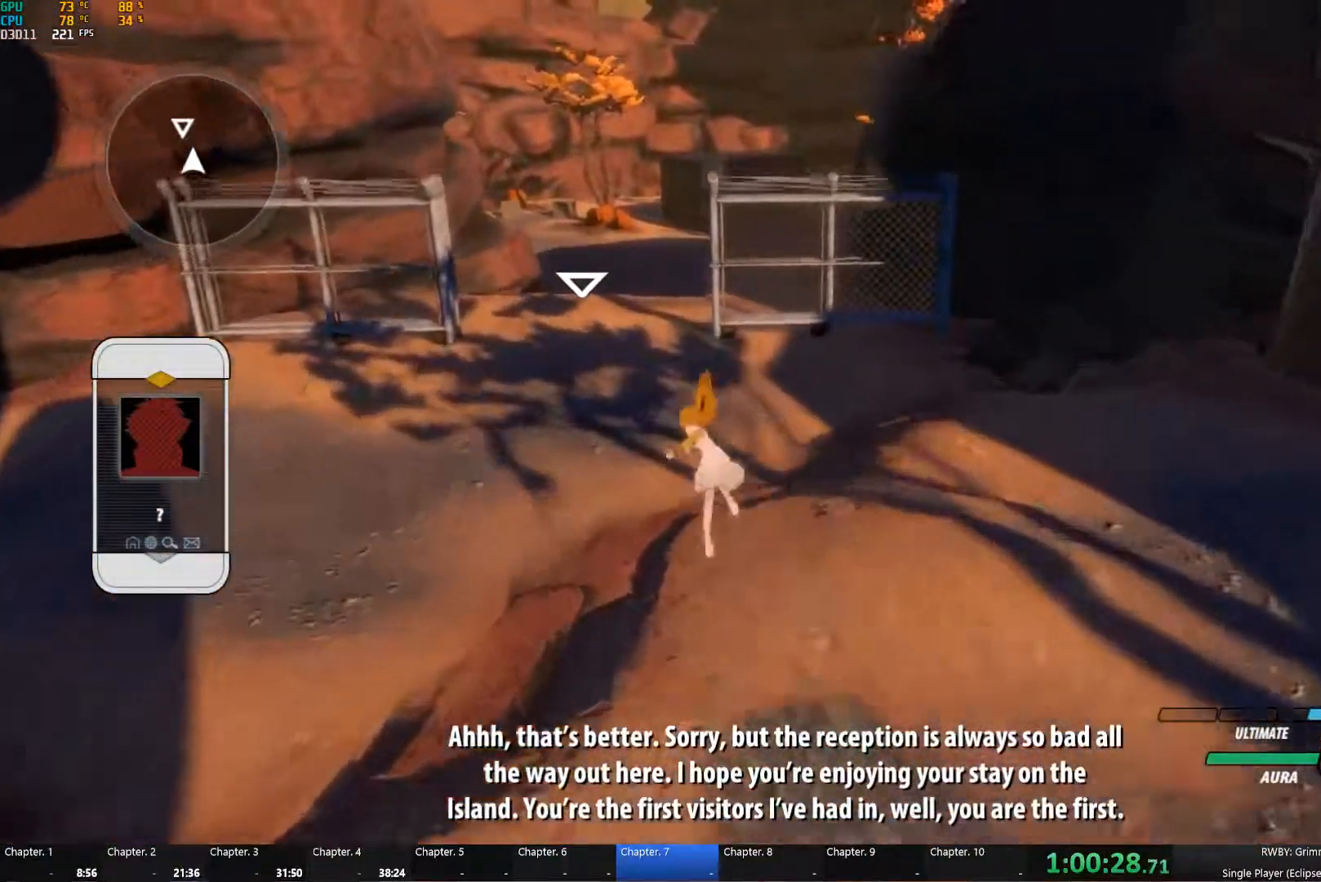
{"buttons": ["B", "L1"], "left_stick": "up", "right_stick": "center", "button_events": [[33, "B", "up"], [33, "L1", "up"], [100, "A", "down"], [133, "L1", "down"], [133, "X", "down"], [200, "X", "up"], [217, "A", "up"], [217, "B", "down"], [300, "B", "up"], [300, "L1", "up"], [367, "A", "down"], [417, "L1", "down"], [450, "A", "up"], [450, "B", "down"]]}
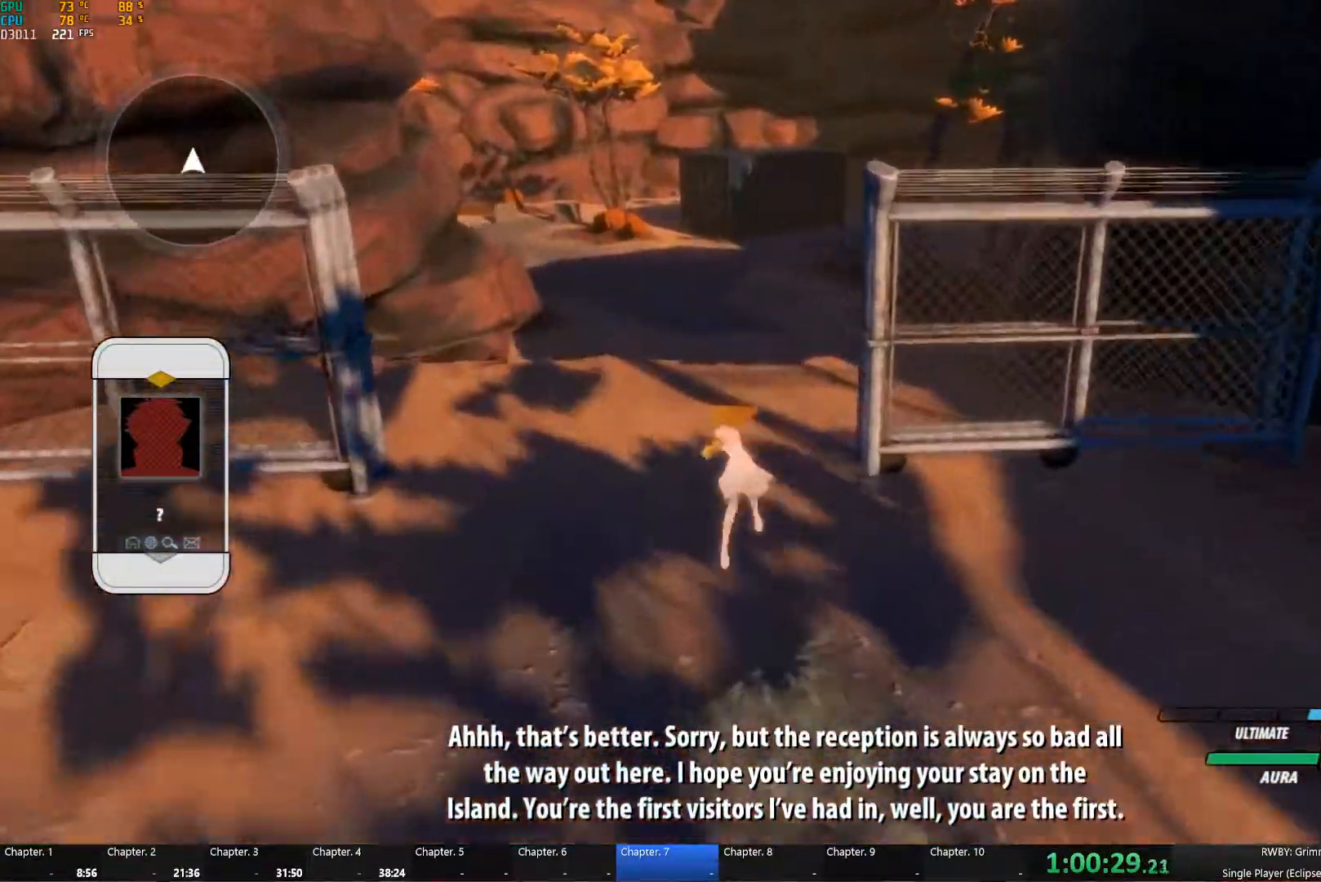
{"buttons": ["B", "L1"], "left_stick": "up", "right_stick": "center", "button_events": [[50, "B", "up"], [50, "L1", "up"], [117, "A", "down"], [150, "L1", "down"], [167, "X", "down"], [200, "A", "up"], [217, "B", "down"], [217, "X", "up"], [300, "B", "up"], [300, "L1", "up"], [367, "A", "down"], [383, "L1", "down"], [417, "X", "down"], [467, "A", "up"], [467, "X", "up"], [500, "B", "down"]]}
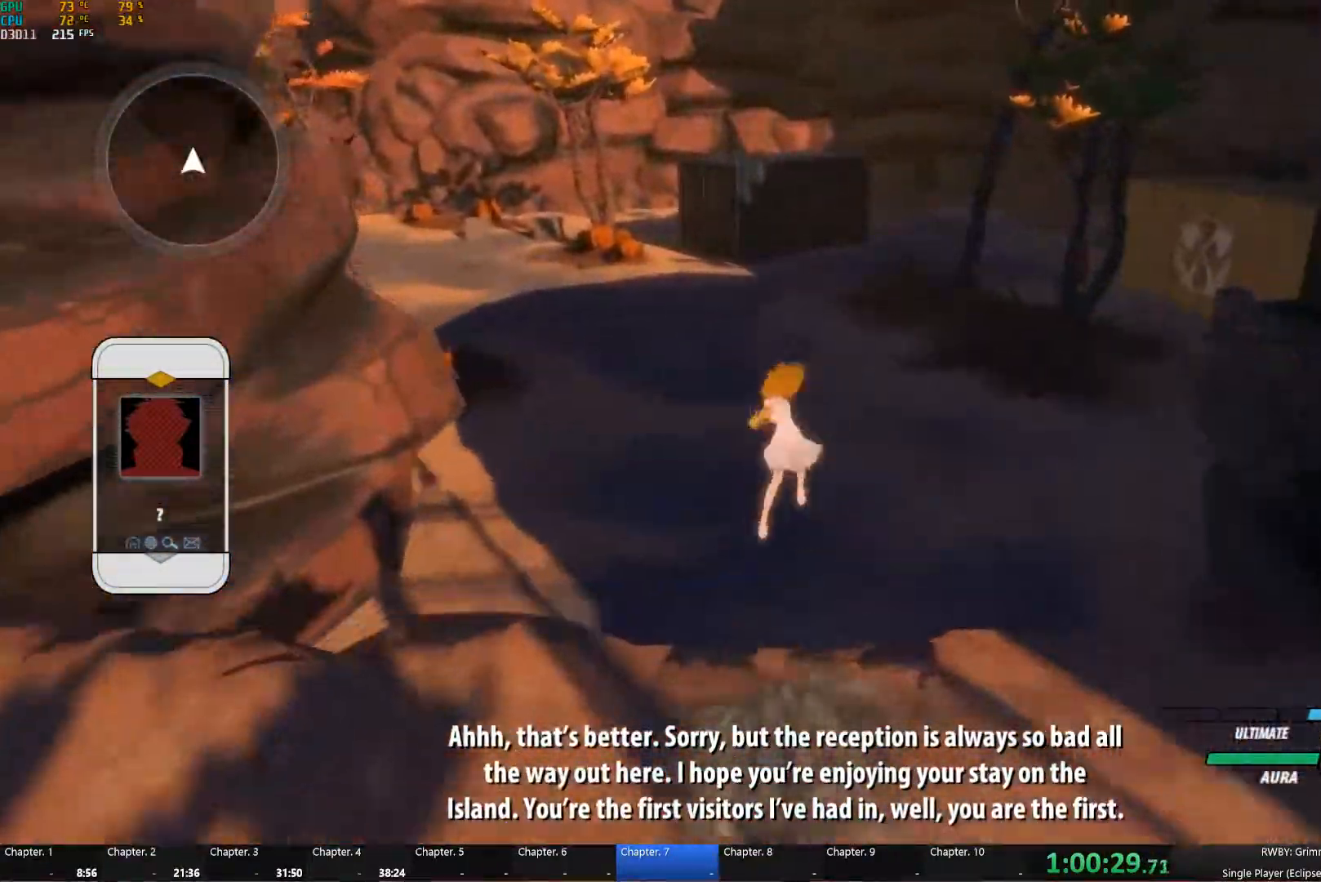
{"buttons": ["A", "X", "L1"], "left_stick": "up-right", "right_stick": "center", "button_events": [[100, "B", "up"], [117, "L1", "up"], [384, "A", "down"], [417, "L1", "down"], [484, "X", "down"]]}
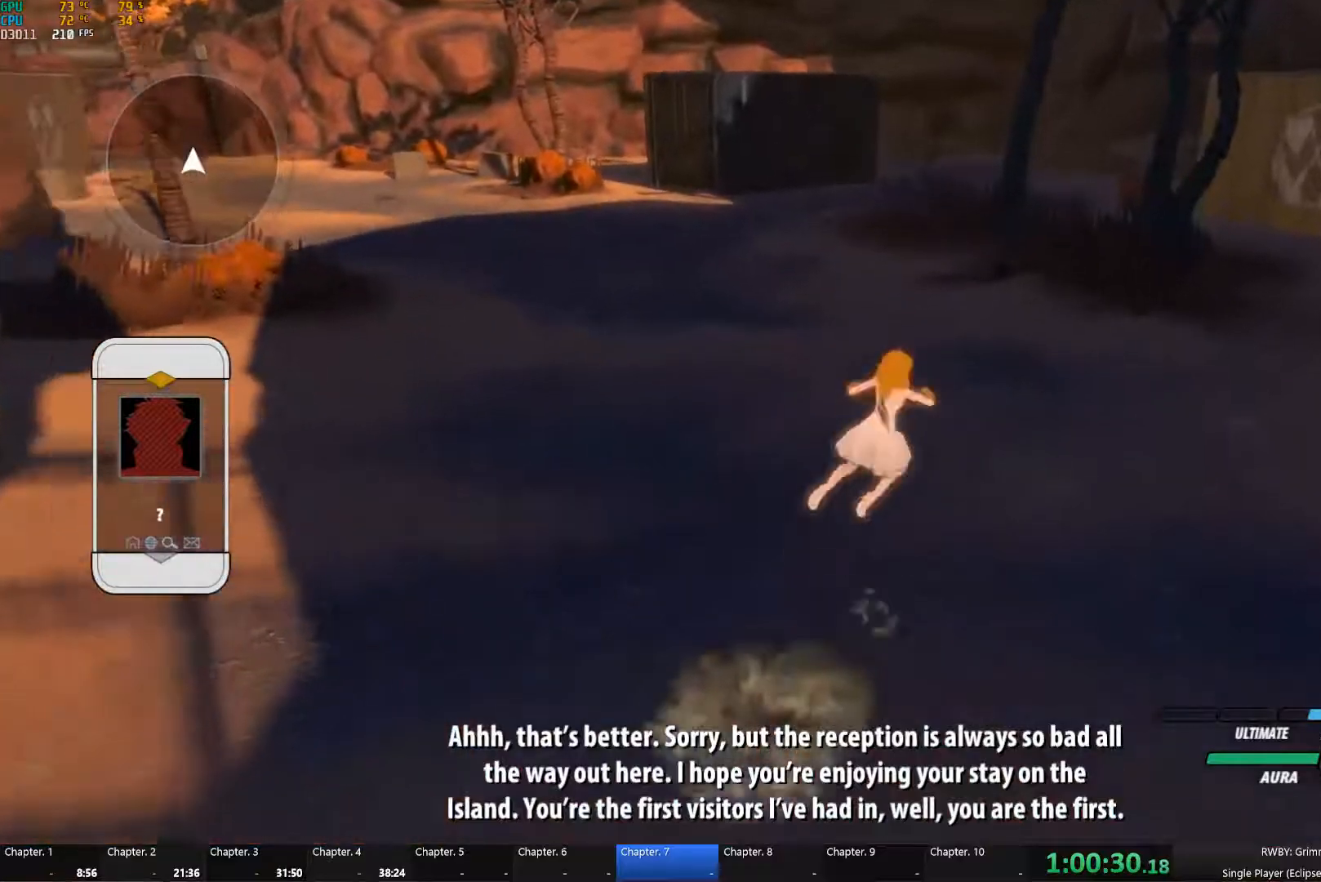
{"buttons": ["A", "L1"], "left_stick": "up-right", "right_stick": "center", "button_events": [[16, "A", "up"], [16, "X", "up"], [50, "B", "down"], [100, "L1", "up"], [150, "B", "up"], [216, "A", "down"], [233, "L1", "down"], [266, "X", "down"], [333, "A", "up"], [333, "B", "down"], [333, "X", "up"], [383, "L1", "up"], [416, "B", "up"], [433, "A", "down"], [500, "L1", "down"]]}
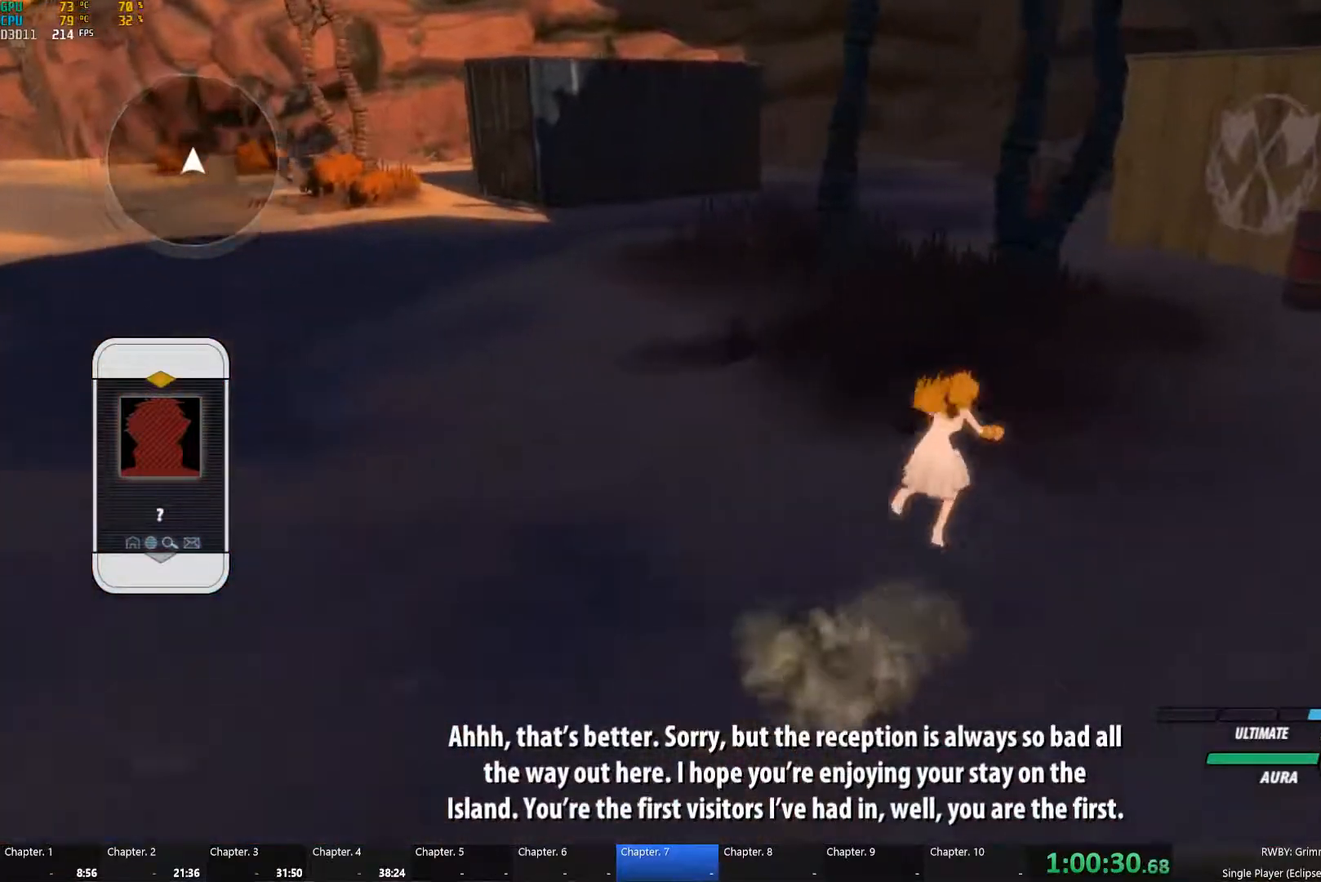
{"buttons": ["B"], "left_stick": "up-right", "right_stick": "center", "button_events": [[16, "X", "down"], [66, "A", "up"], [83, "X", "up"], [100, "B", "down"], [133, "L1", "up"], [183, "B", "up"], [233, "A", "down"], [266, "L1", "down"], [316, "A", "up"], [333, "Y", "down"], [433, "L1", "up"], [466, "B", "down"], [466, "Y", "up"]]}
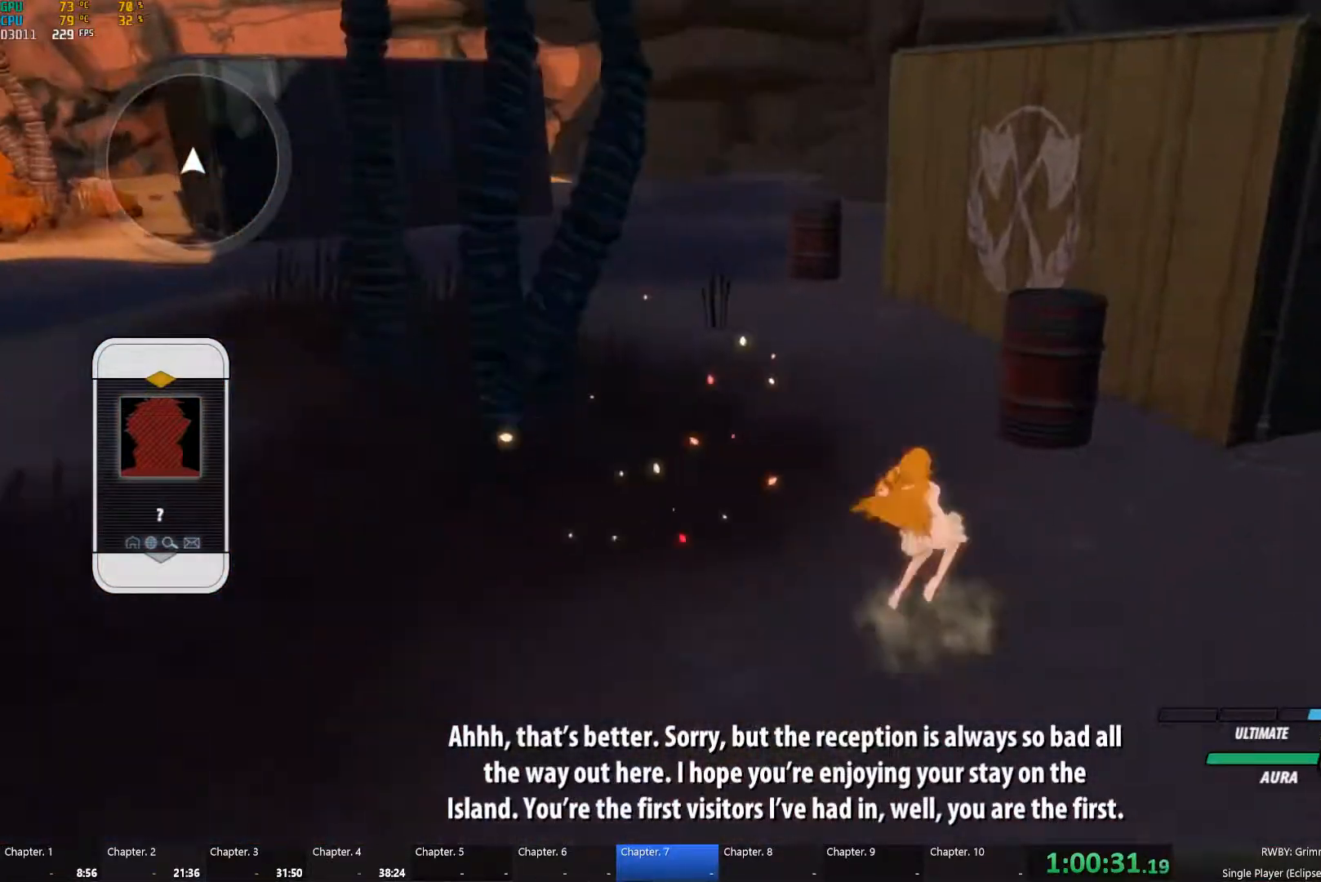
{"buttons": [], "left_stick": "up-right", "right_stick": "down-left", "button_events": [[50, "B", "up"], [100, "A", "down"], [133, "B", "down"], [150, "A", "up"], [150, "L1", "down"], [150, "Y", "down"], [183, "B", "up"], [266, "L1", "up"], [283, "Y", "up"]]}
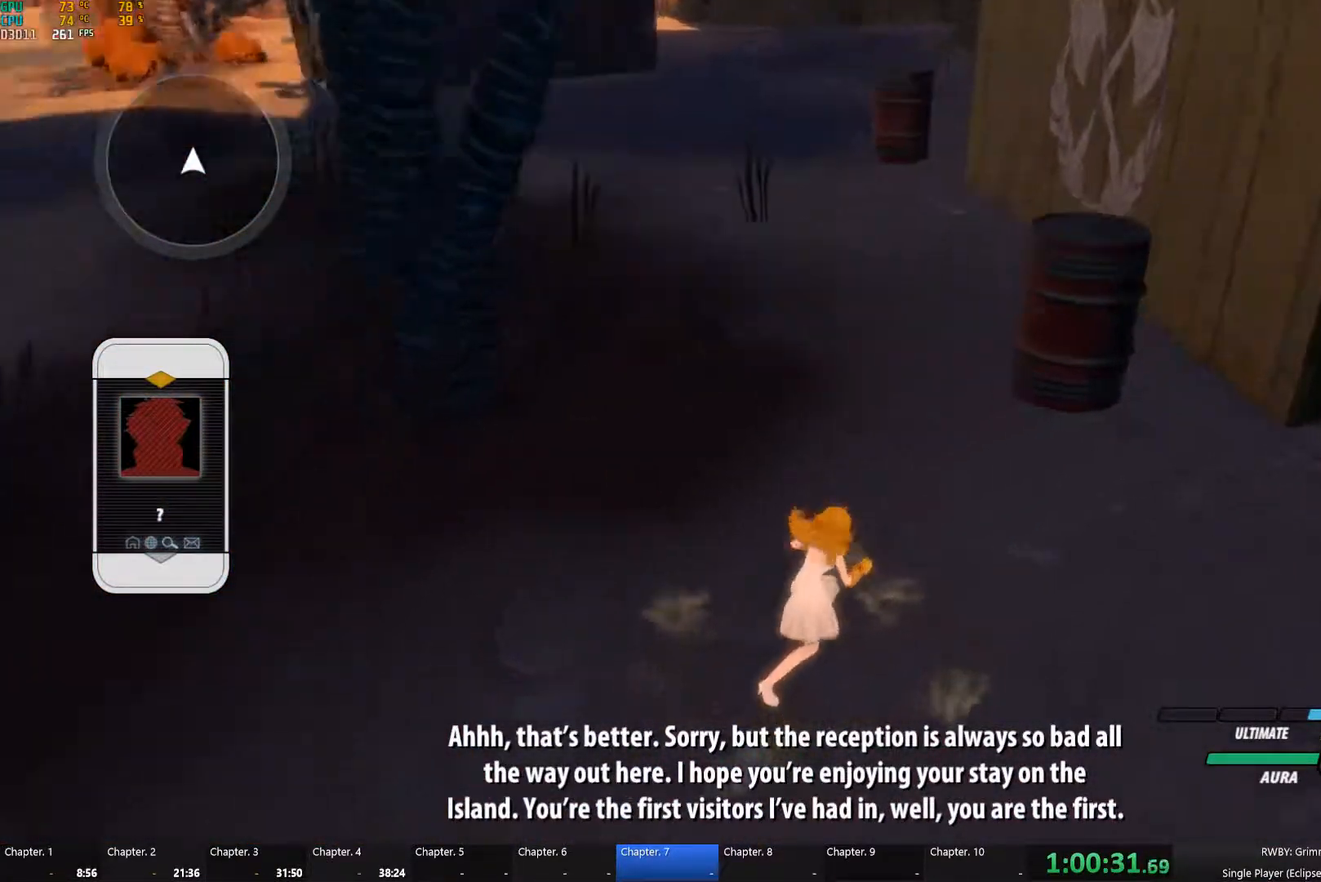
{"buttons": ["Y"], "left_stick": "up-right", "right_stick": "center", "button_events": [[466, "Y", "down"]]}
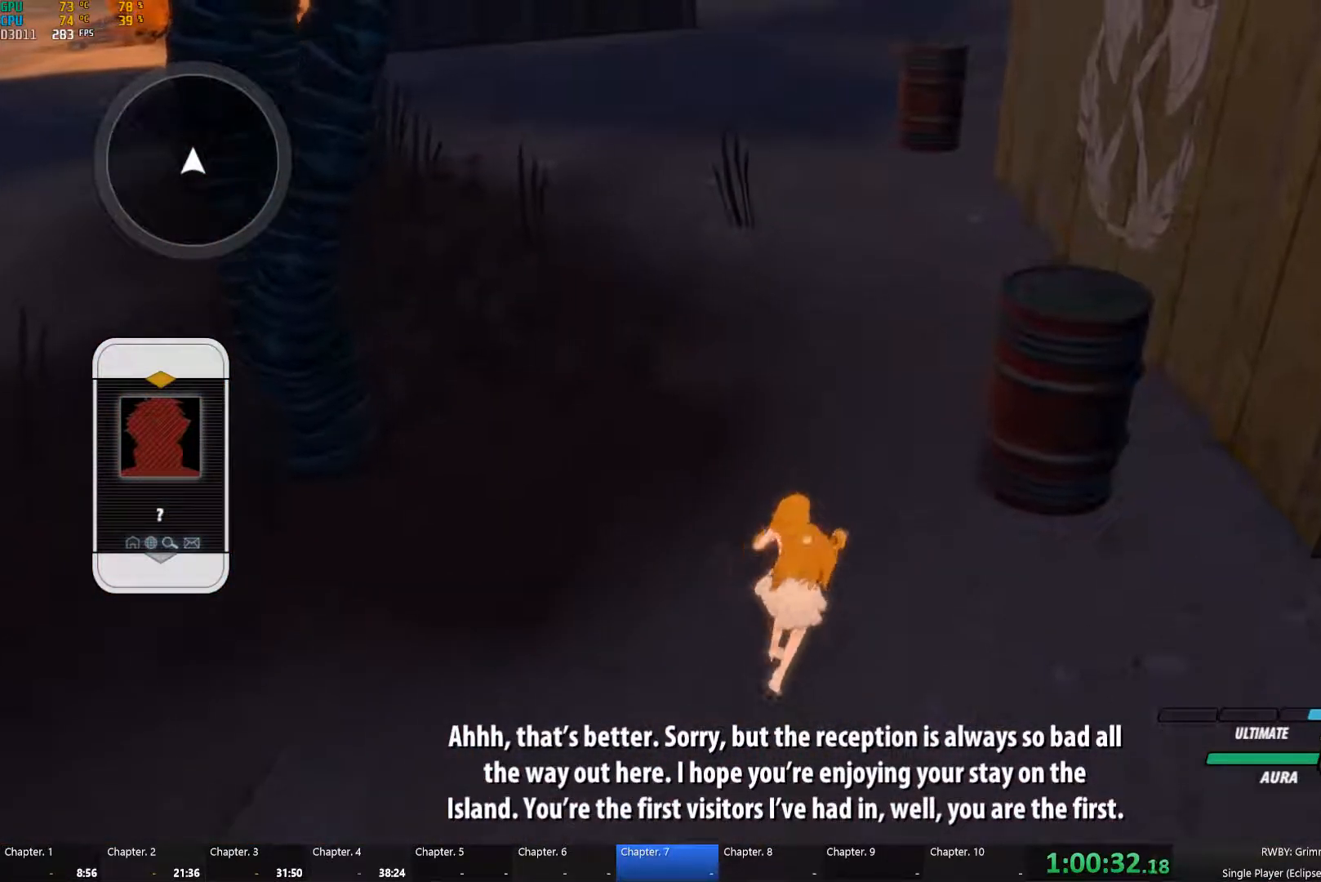
{"buttons": ["Y"], "left_stick": "up-right", "right_stick": "center", "button_events": []}
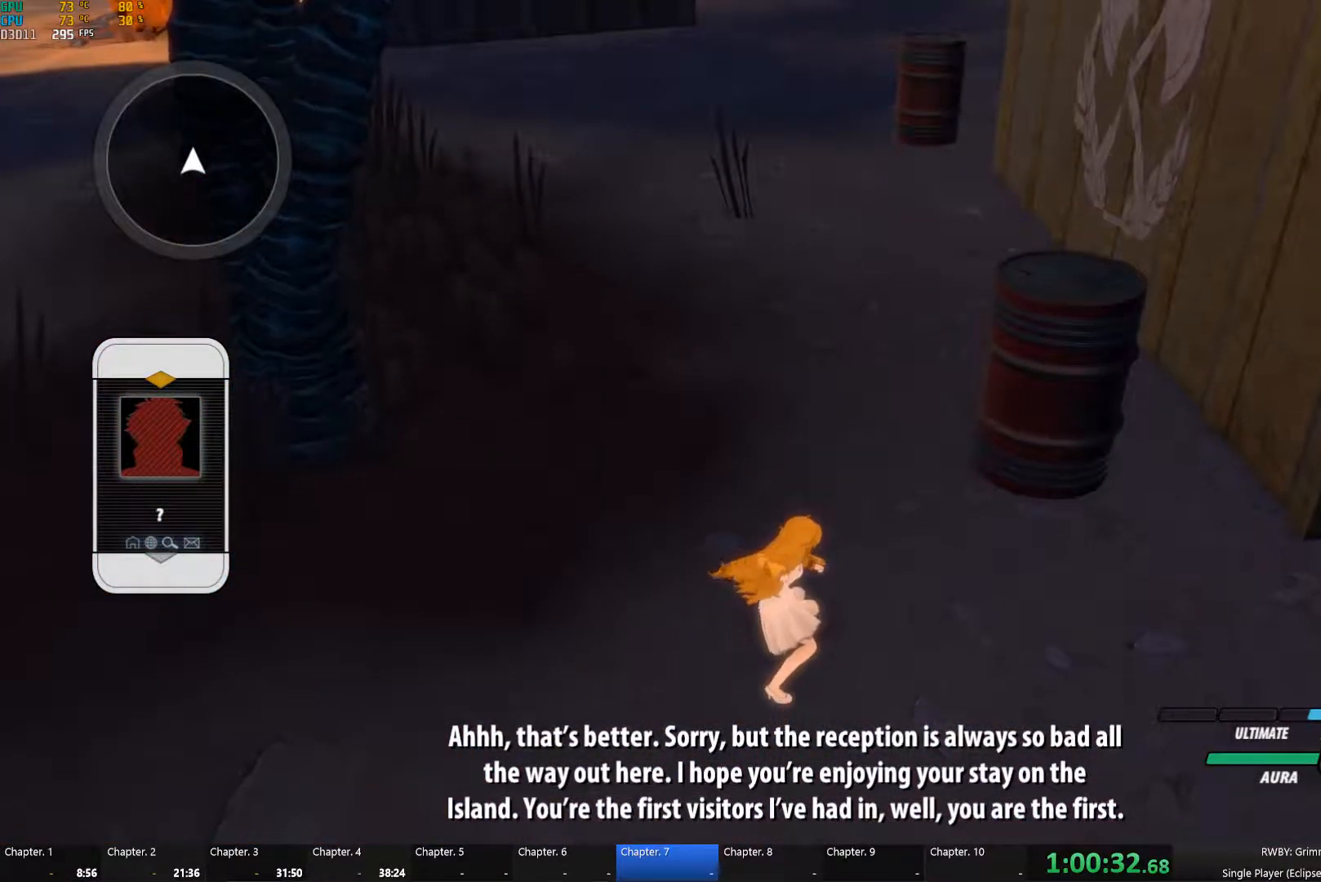
{"buttons": [], "left_stick": "center", "right_stick": "center", "button_events": [[16, "Y", "up"]]}
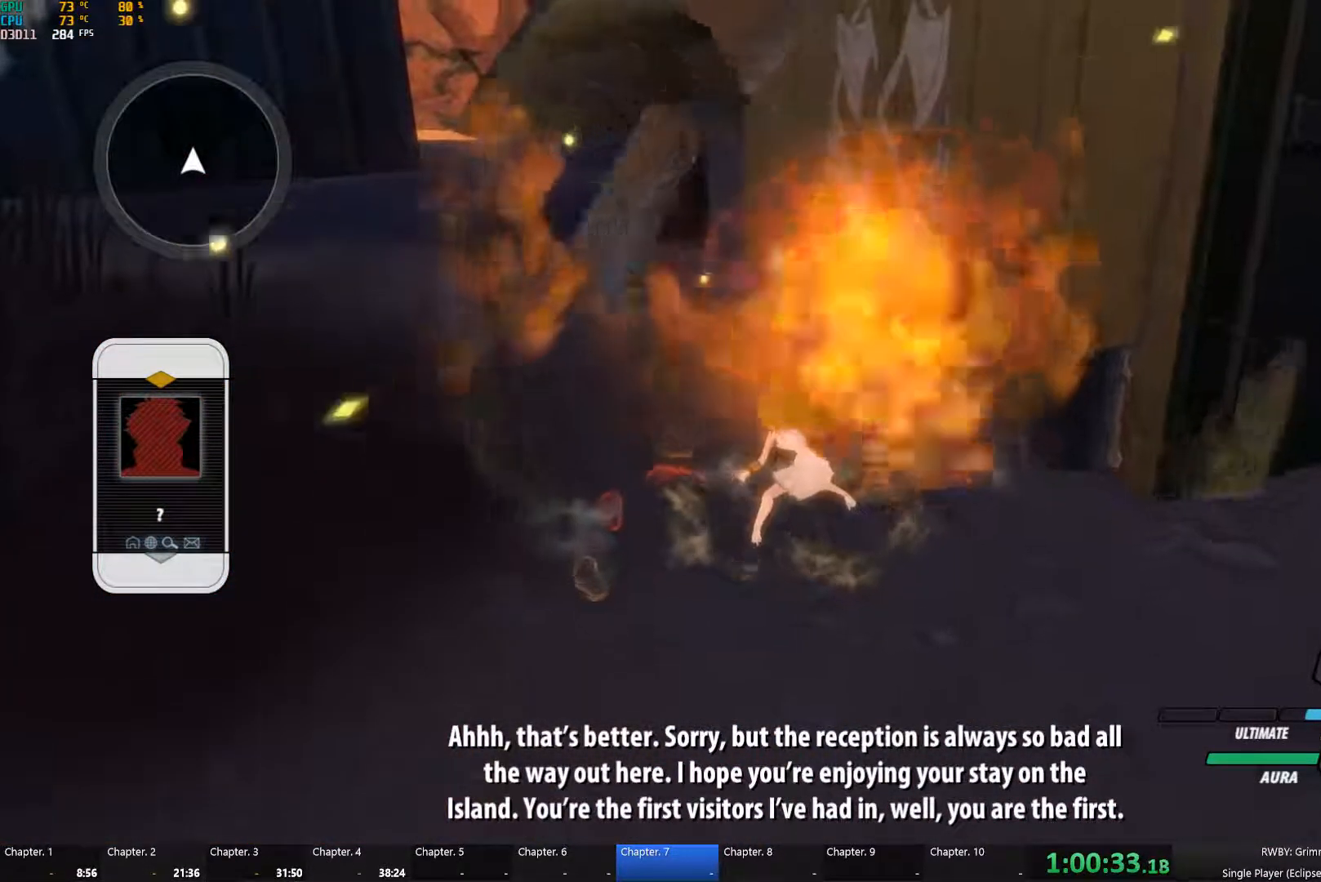
{"buttons": ["B", "Y", "L1"], "left_stick": "up", "right_stick": "center"}
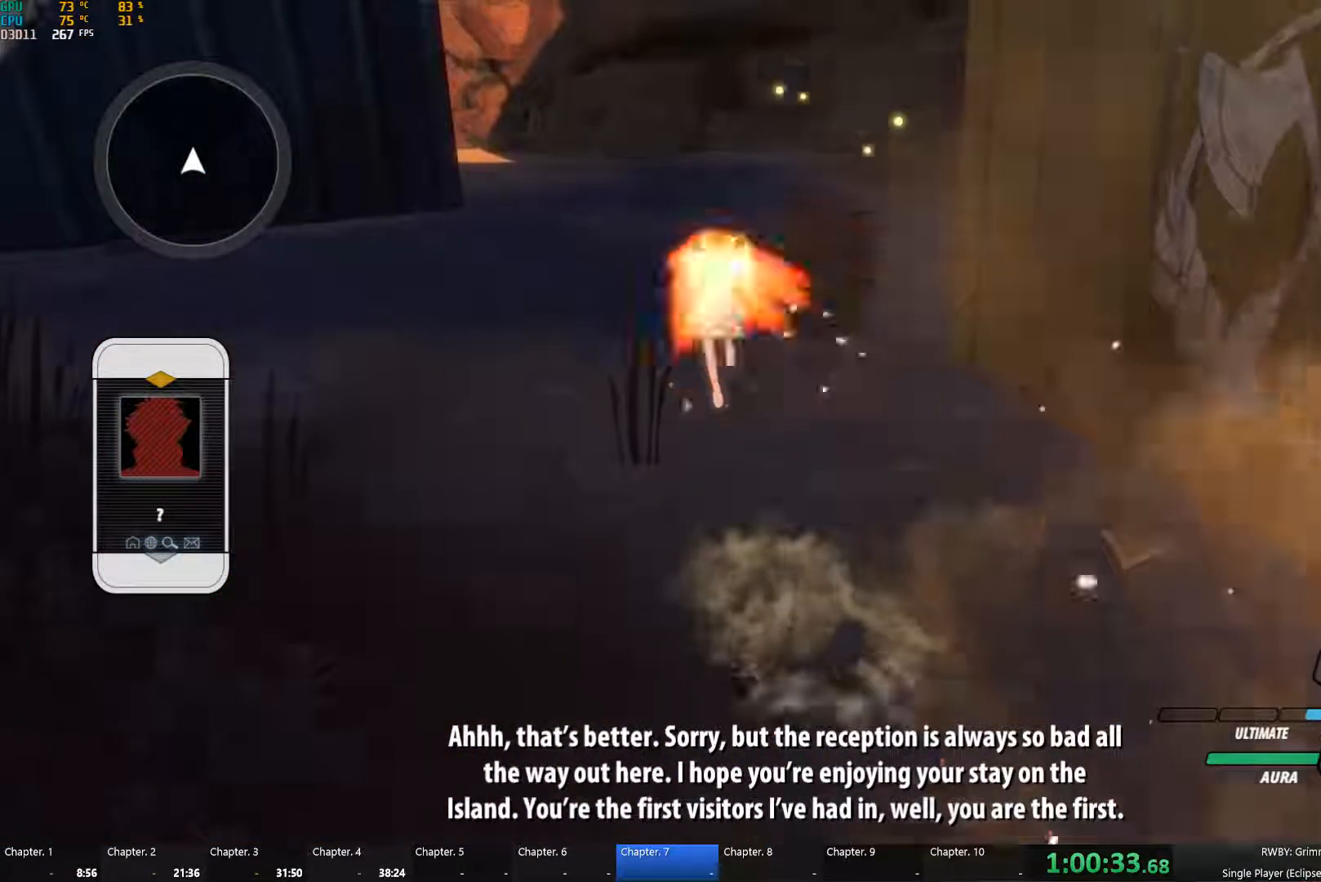
{"buttons": ["Y"], "left_stick": "center", "right_stick": "center", "button_events": [[33, "Y", "up"], [66, "L1", "up"], [100, "B", "up"], [200, "Y", "down"]]}
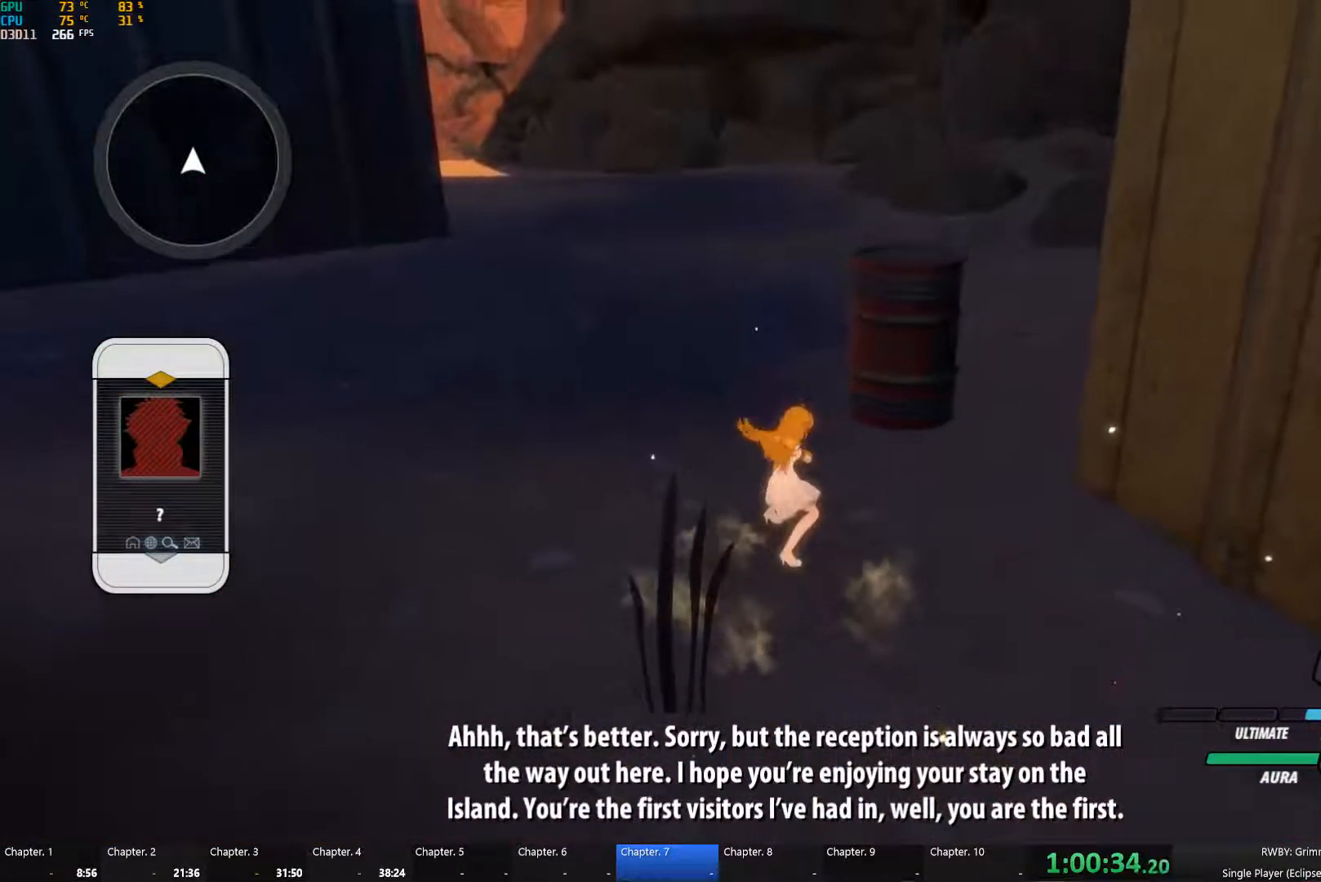
{"buttons": [], "left_stick": "center", "right_stick": "left", "button_events": [[333, "Y", "up"]]}
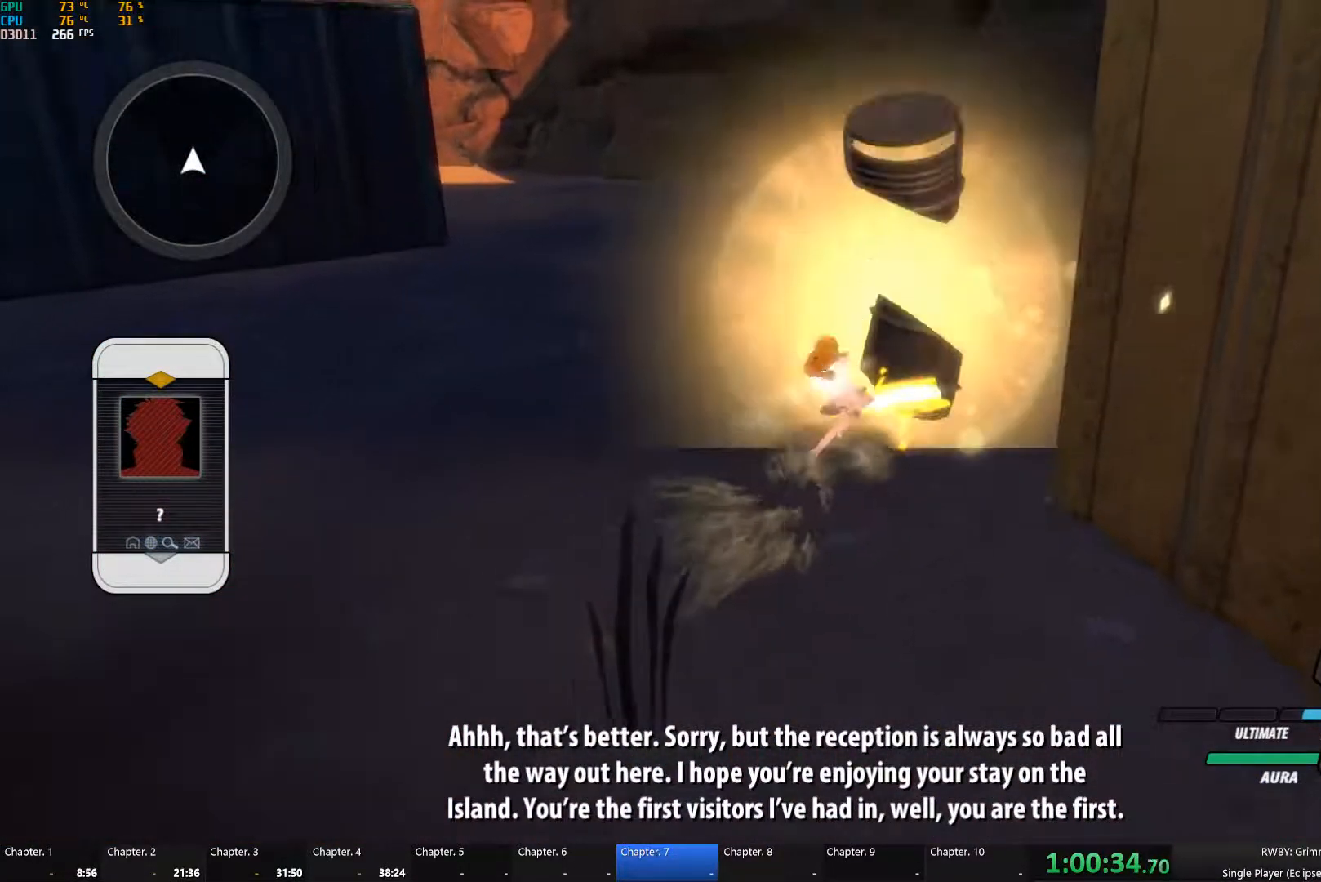
{"buttons": ["A"], "left_stick": "up-left", "right_stick": "center", "button_events": [[50, "R2", "down"], [482, "R2", "up"], [516, "A", "down"]]}
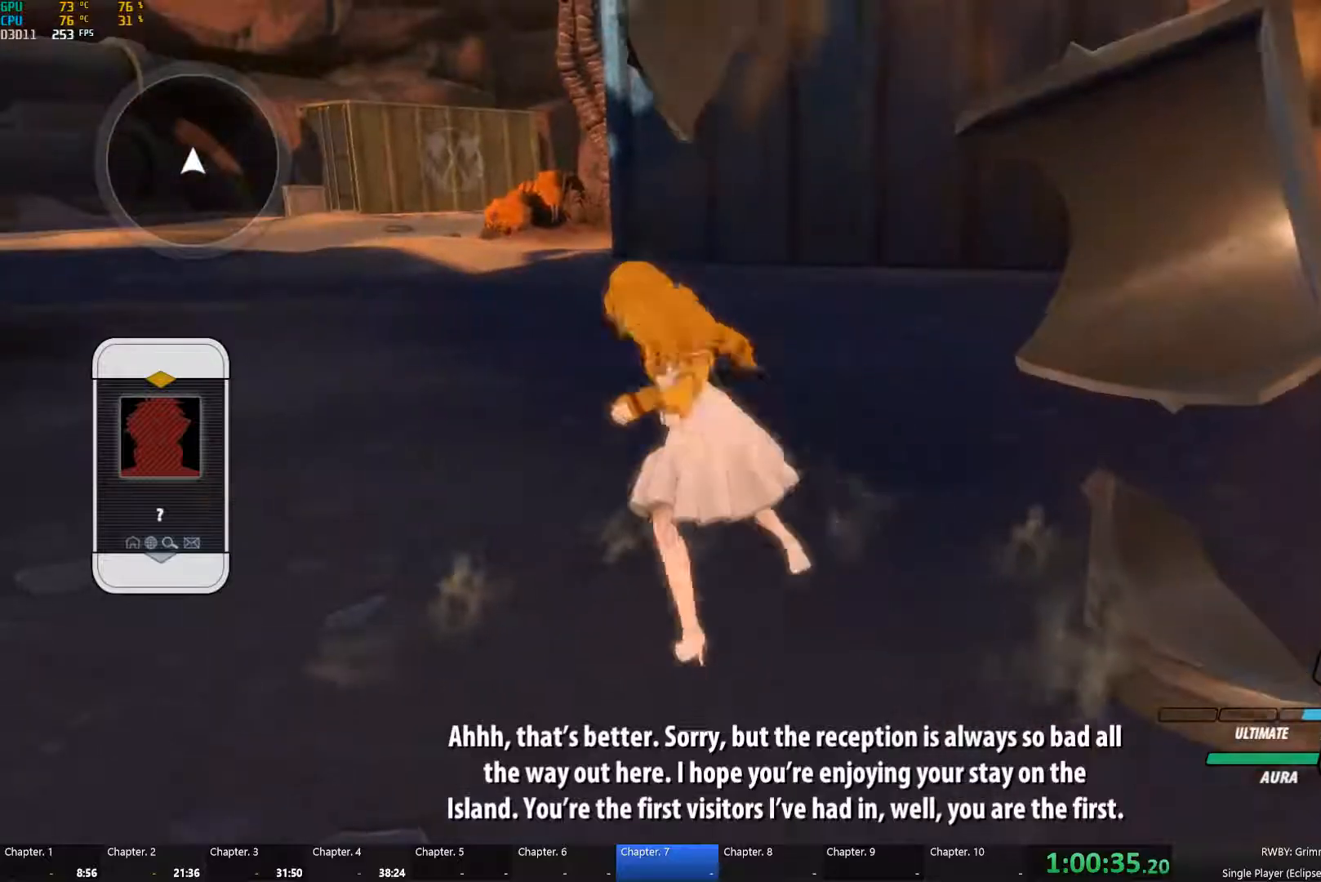
{"buttons": ["B", "Y", "L1"], "left_stick": "up-left", "right_stick": "center"}
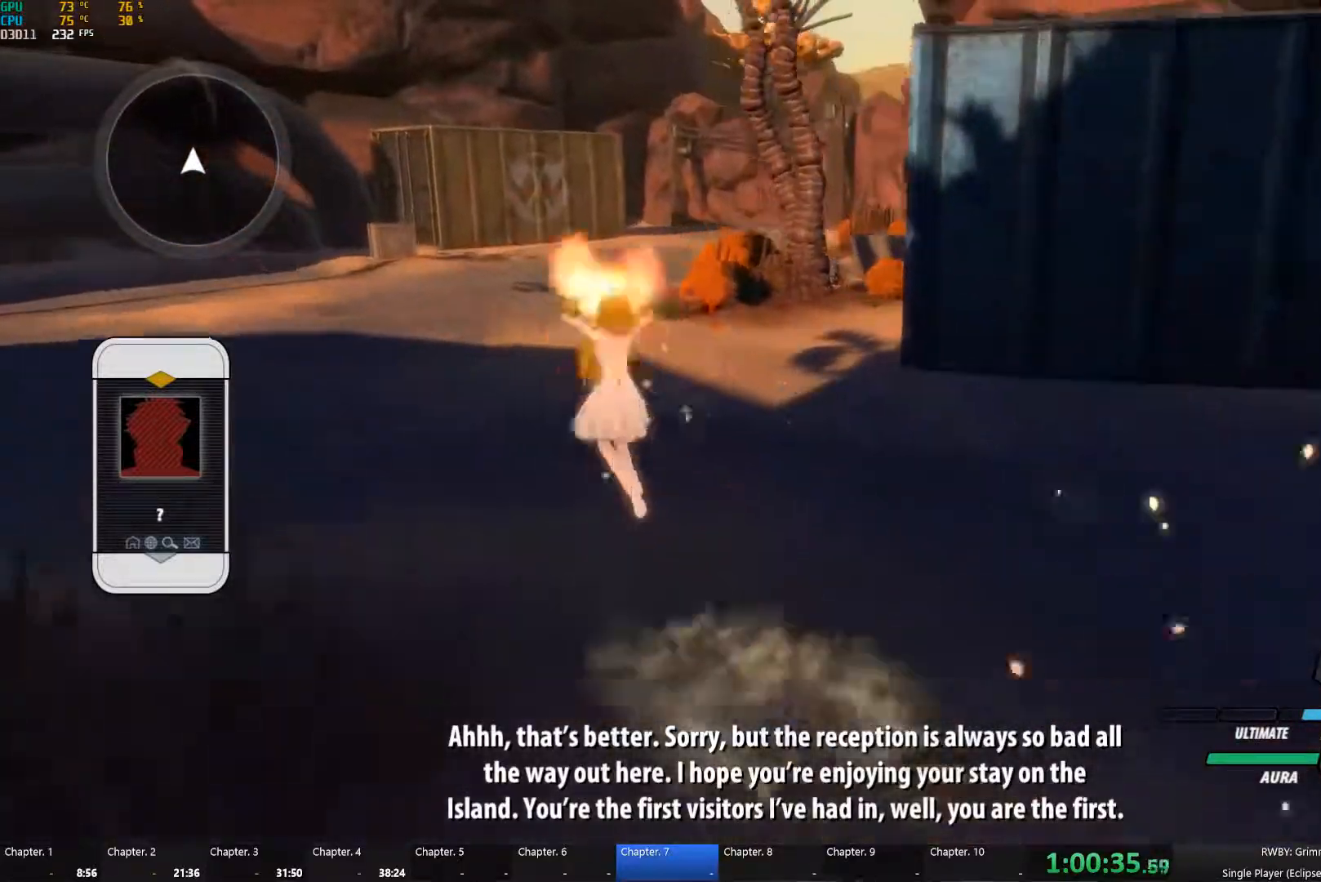
{"buttons": ["Y", "L1"], "left_stick": "up-left", "right_stick": "center", "button_events": [[50, "Y", "up"], [66, "L1", "up"], [83, "A", "down"], [83, "B", "up"], [133, "L1", "down"], [150, "A", "up"], [166, "Y", "down"], [183, "B", "down"], [233, "Y", "up"], [250, "A", "down"], [250, "B", "up"], [250, "L1", "up"], [300, "L1", "down"], [333, "A", "up"], [333, "Y", "down"], [350, "B", "down"], [400, "Y", "up"], [416, "L1", "up"], [450, "A", "down"], [450, "B", "up"], [466, "L1", "down"], [500, "A", "up"], [500, "Y", "down"]]}
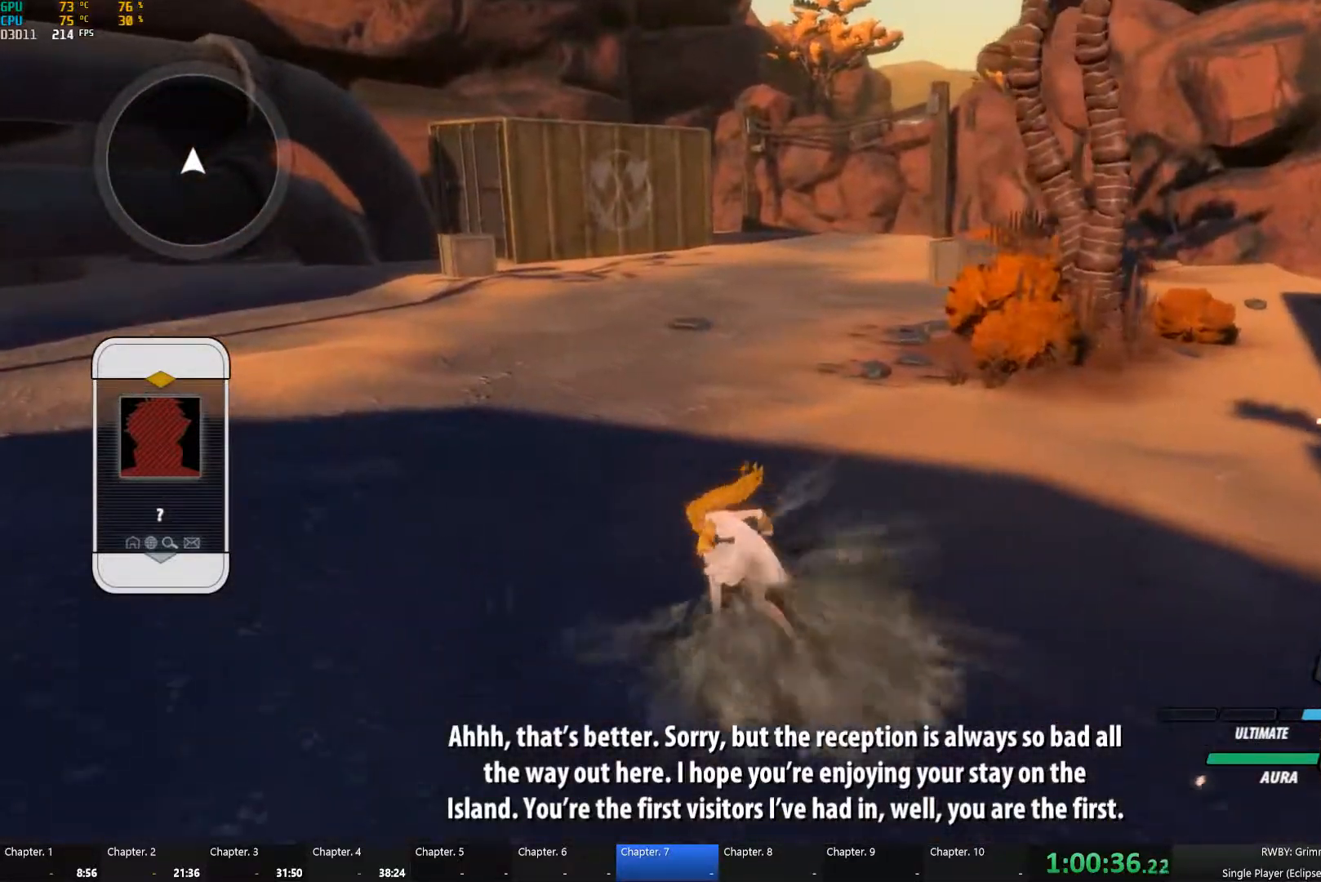
{"buttons": [], "left_stick": "up", "right_stick": "center", "button_events": [[33, "B", "down"], [83, "L1", "up"], [83, "Y", "up"], [100, "B", "up"]]}
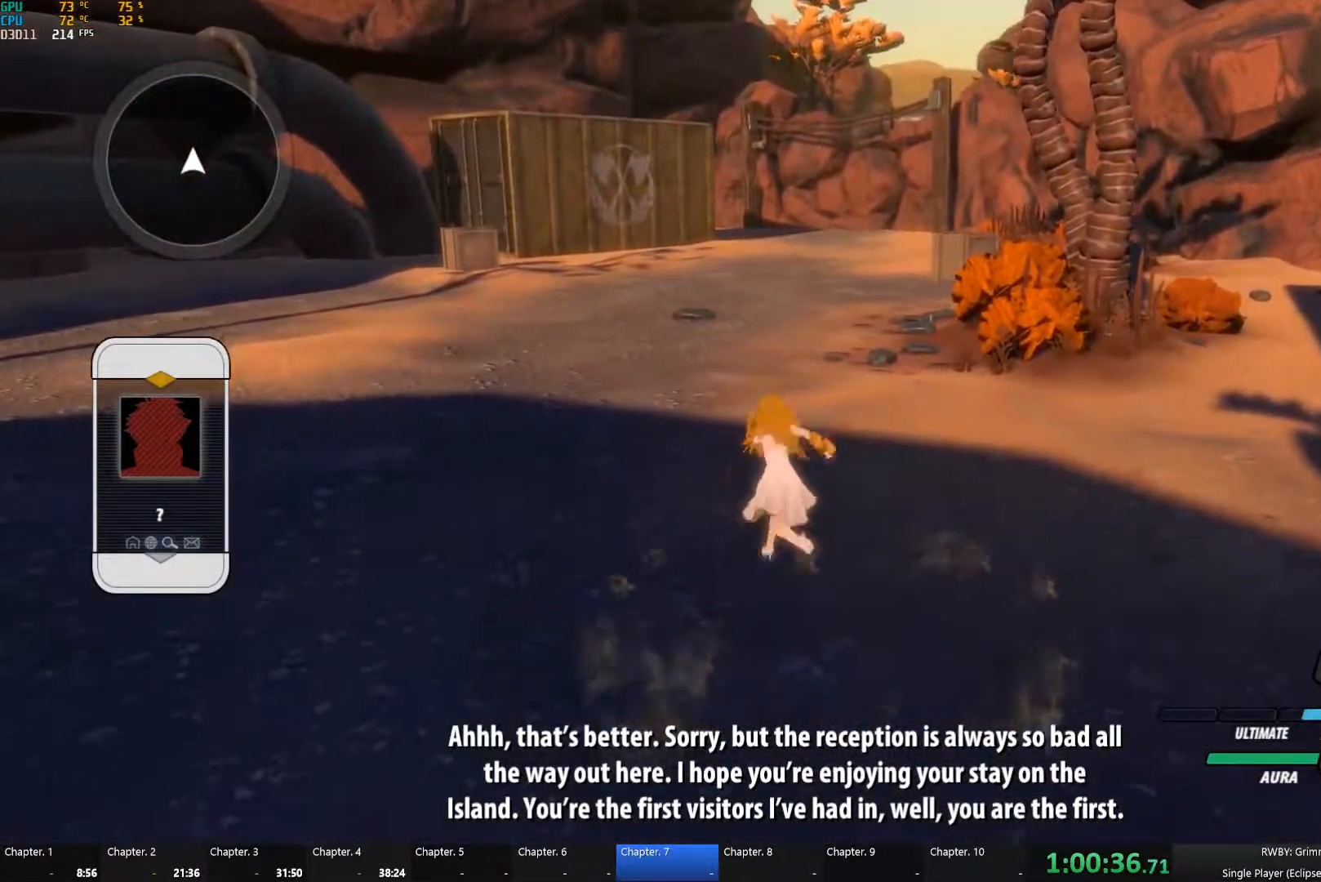
{"buttons": ["L1"], "left_stick": "up", "right_stick": "center", "button_events": [[50, "A", "down"], [66, "L1", "down"], [116, "A", "up"], [116, "Y", "down"], [150, "B", "down"], [166, "Y", "up"], [200, "L1", "up"], [233, "B", "up"], [283, "L1", "down"], [300, "Y", "down"], [316, "B", "down"], [383, "Y", "up"], [400, "B", "up"], [400, "L1", "up"], [450, "A", "down"], [466, "L1", "down"], [500, "A", "up"]]}
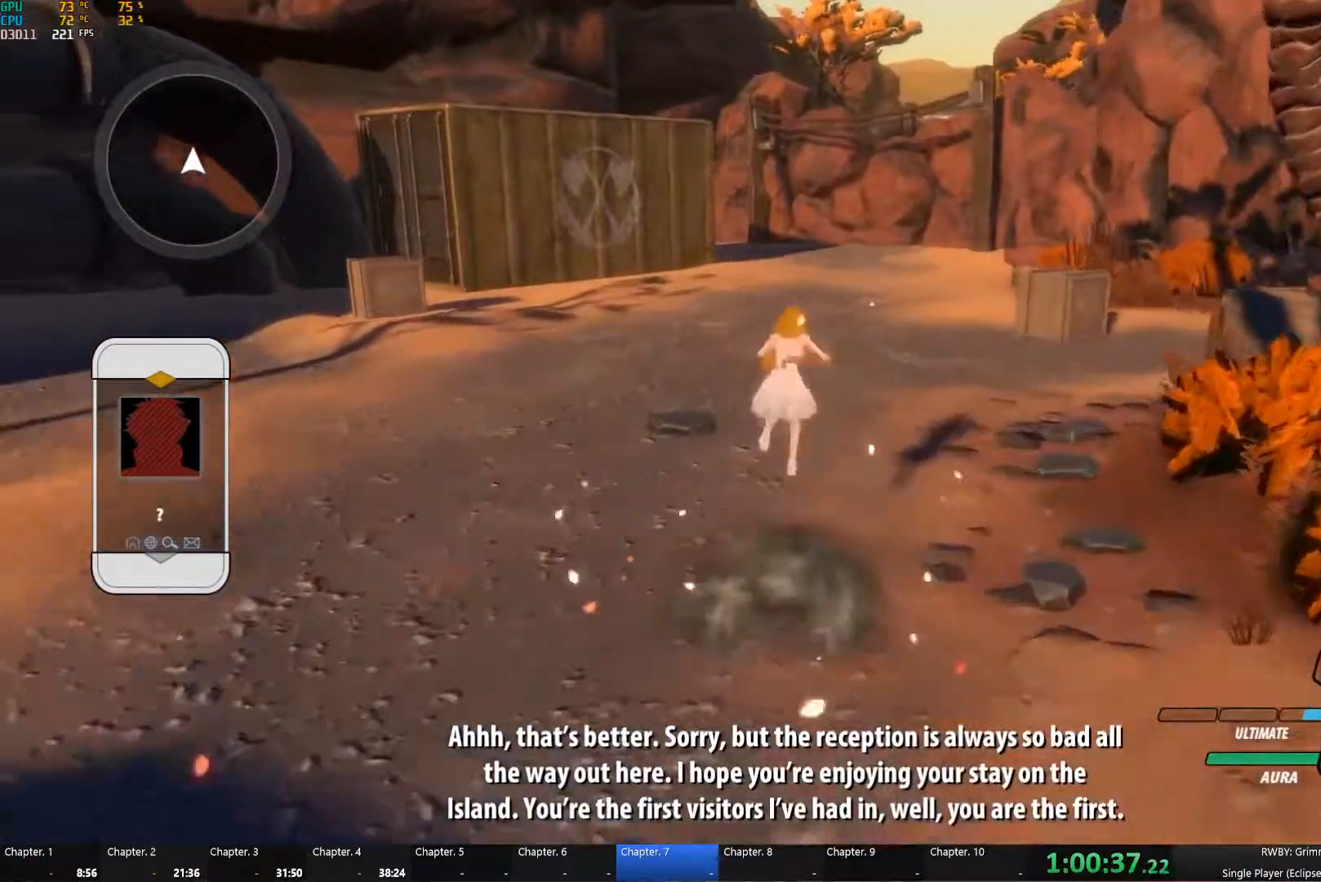
{"buttons": [], "left_stick": "up-right", "right_stick": "center", "button_events": [[16, "B", "down"], [16, "Y", "down"], [83, "Y", "up"], [116, "A", "down"], [116, "B", "up"], [116, "L1", "up"], [166, "L1", "down"], [200, "A", "up"], [200, "Y", "down"], [250, "B", "down"], [283, "Y", "up"], [300, "L1", "up"], [350, "B", "up"]]}
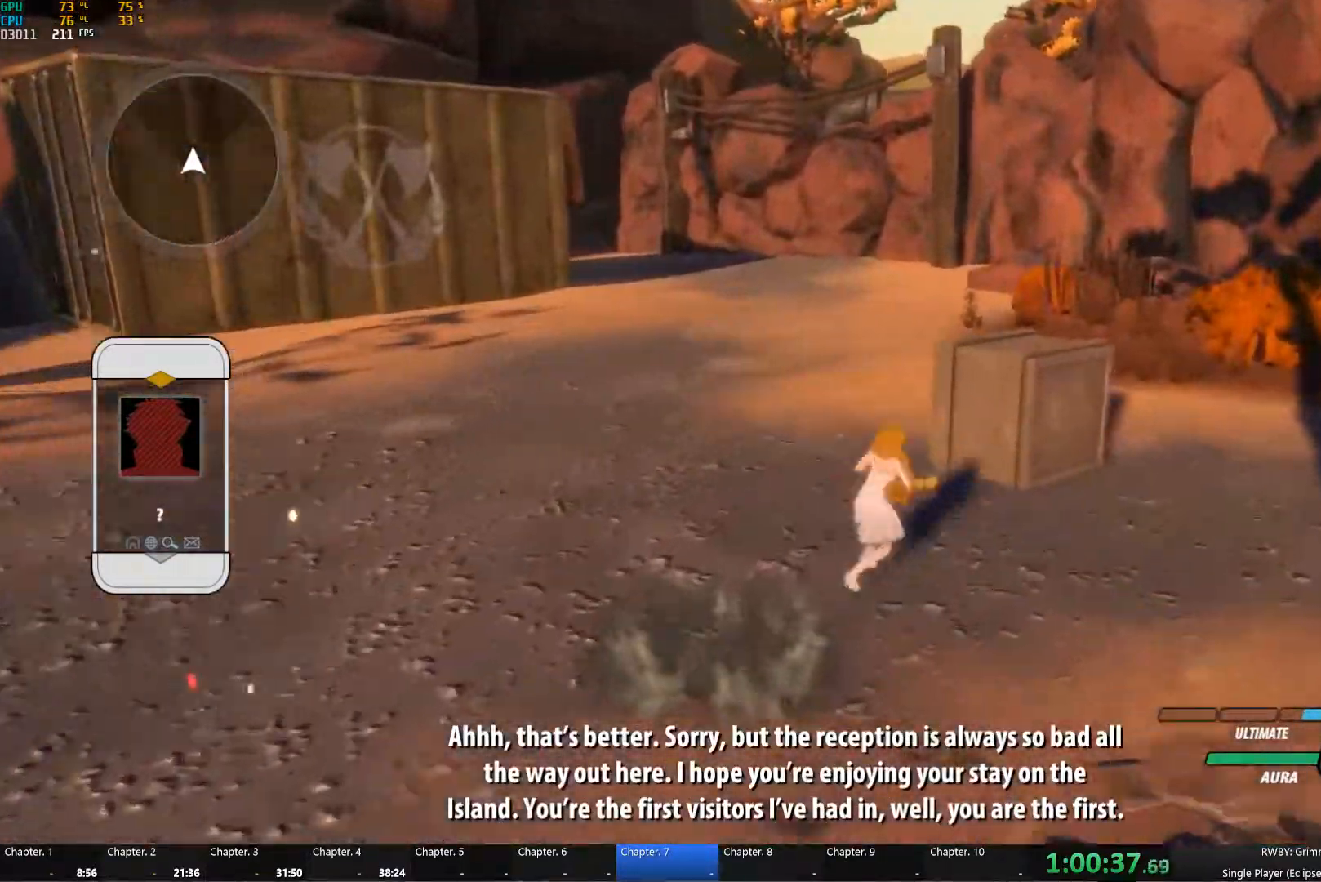
{"buttons": ["Y"], "left_stick": "center", "right_stick": "center", "button_events": [[50, "Y", "down"]]}
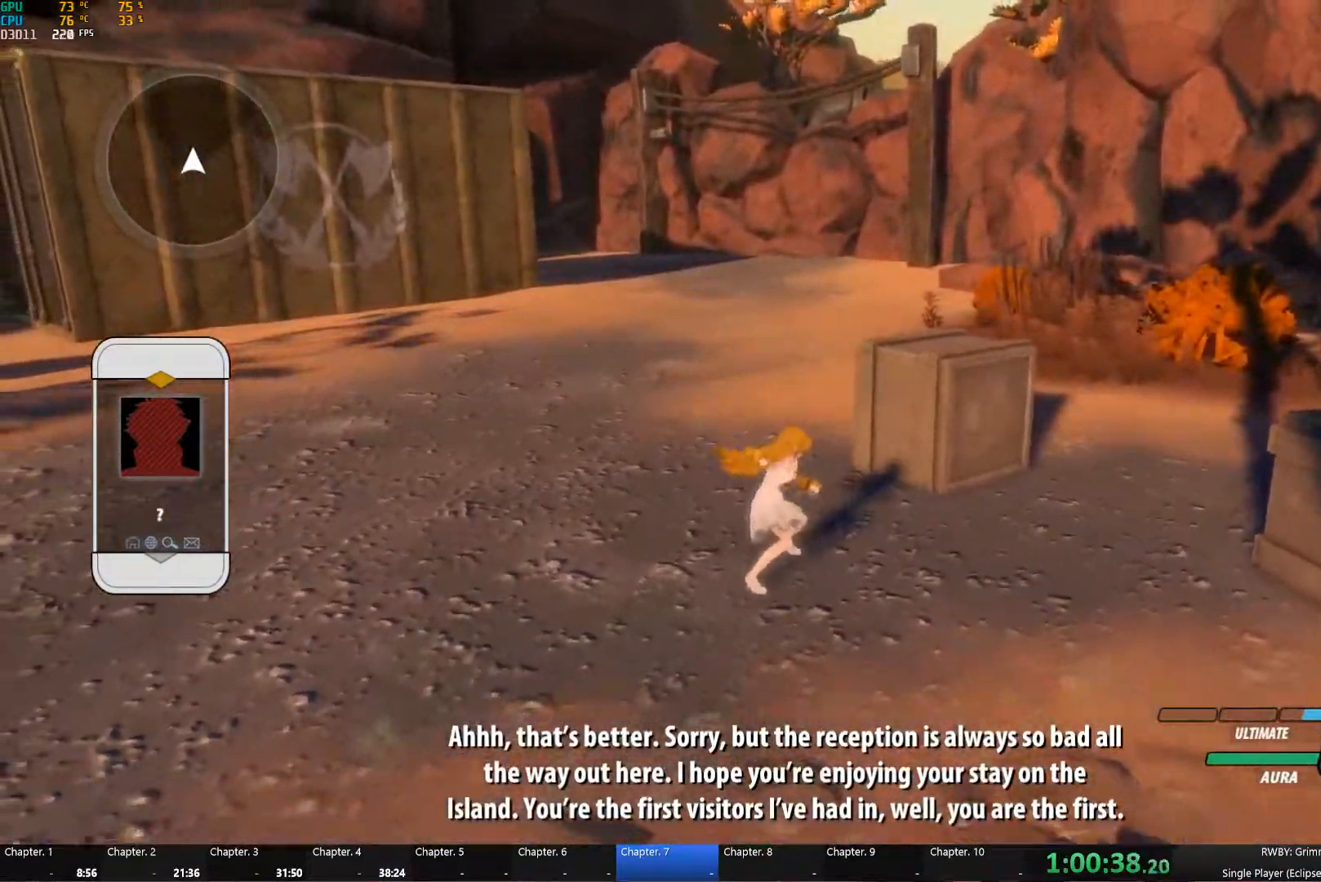
{"buttons": [], "left_stick": "center", "right_stick": "center", "button_events": [[100, "Y", "up"]]}
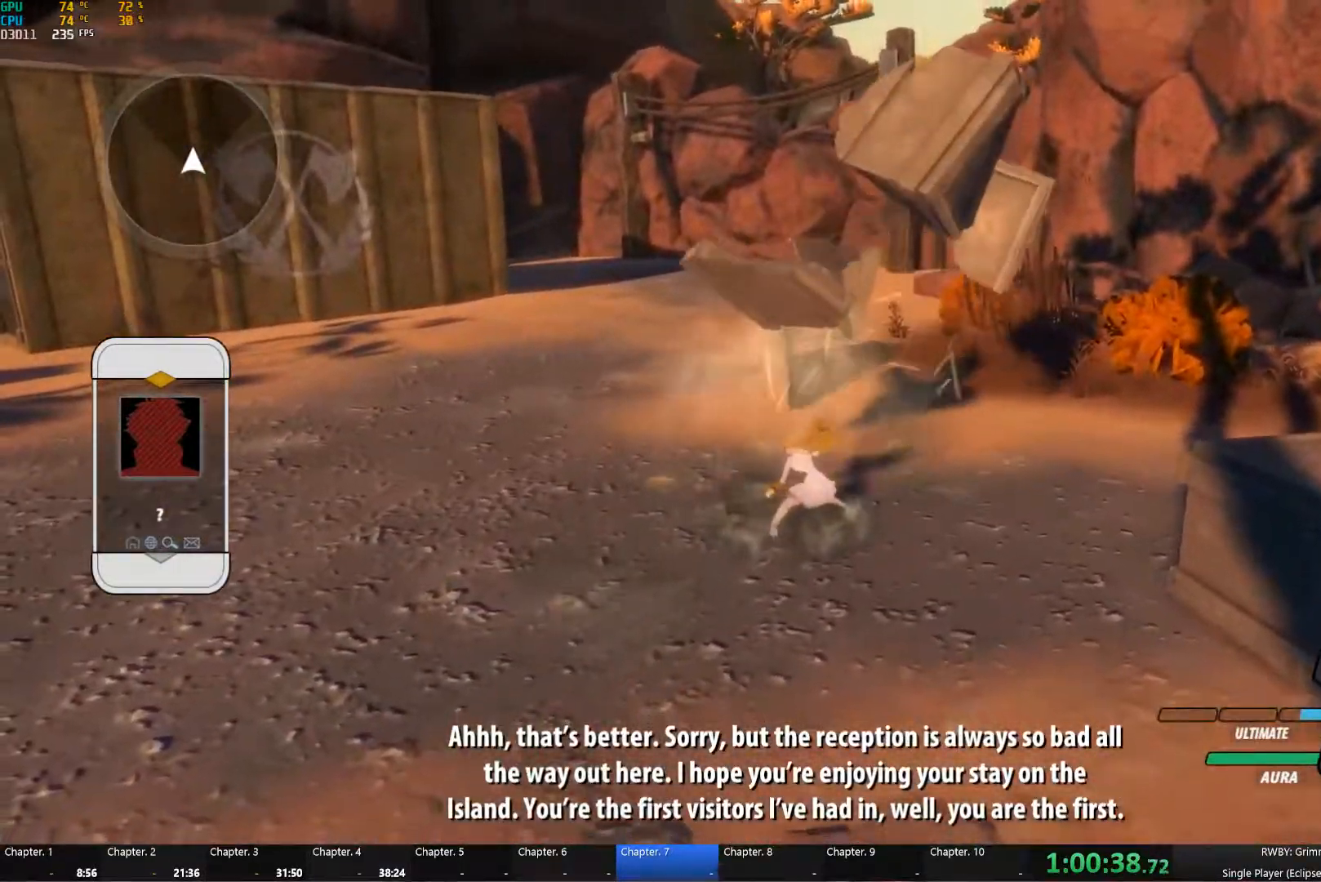
{"buttons": ["Y"], "left_stick": "down", "right_stick": "center", "button_events": [[216, "Y", "down"]]}
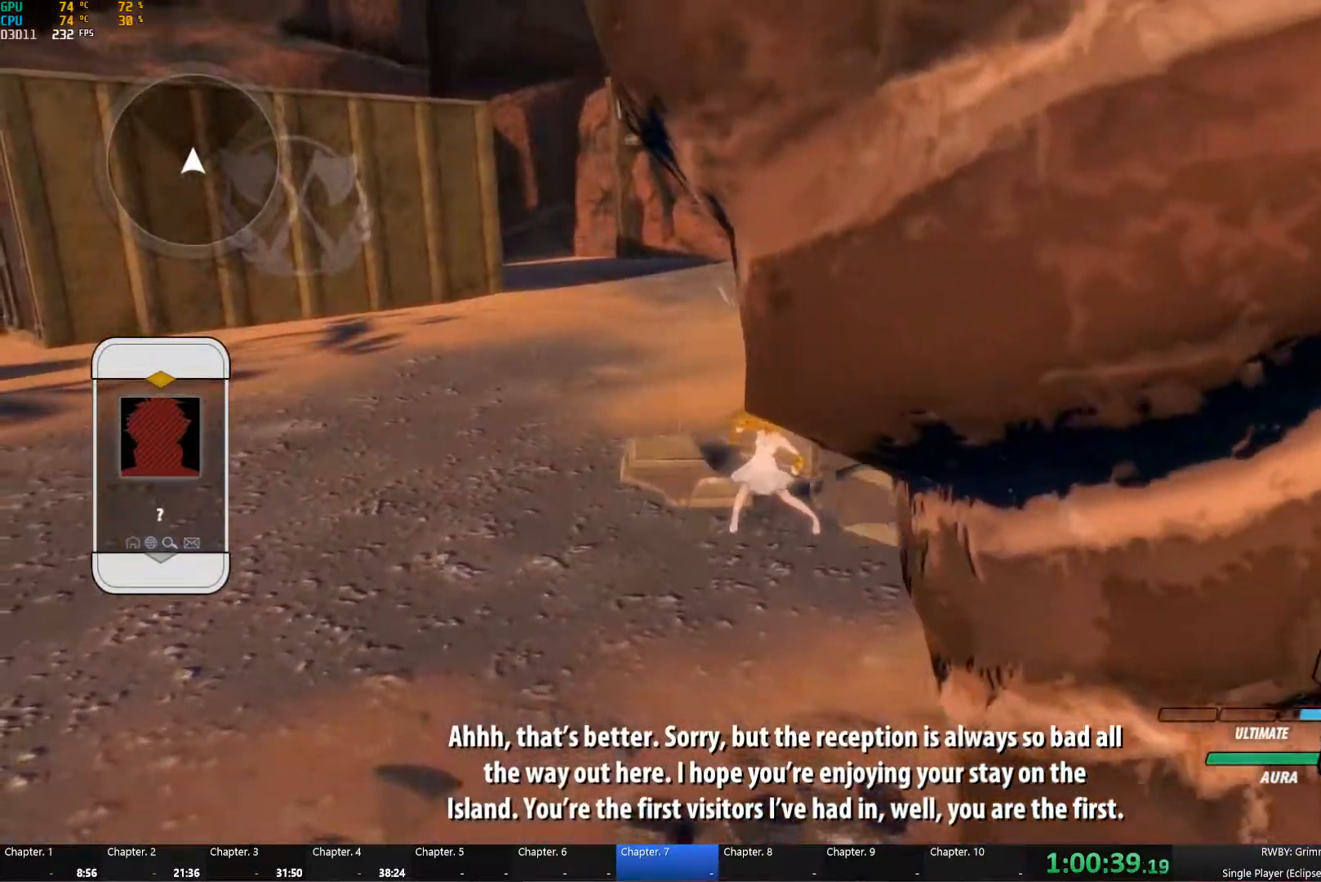
{"buttons": [], "left_stick": "center", "right_stick": "left", "button_events": [[333, "Y", "up"]]}
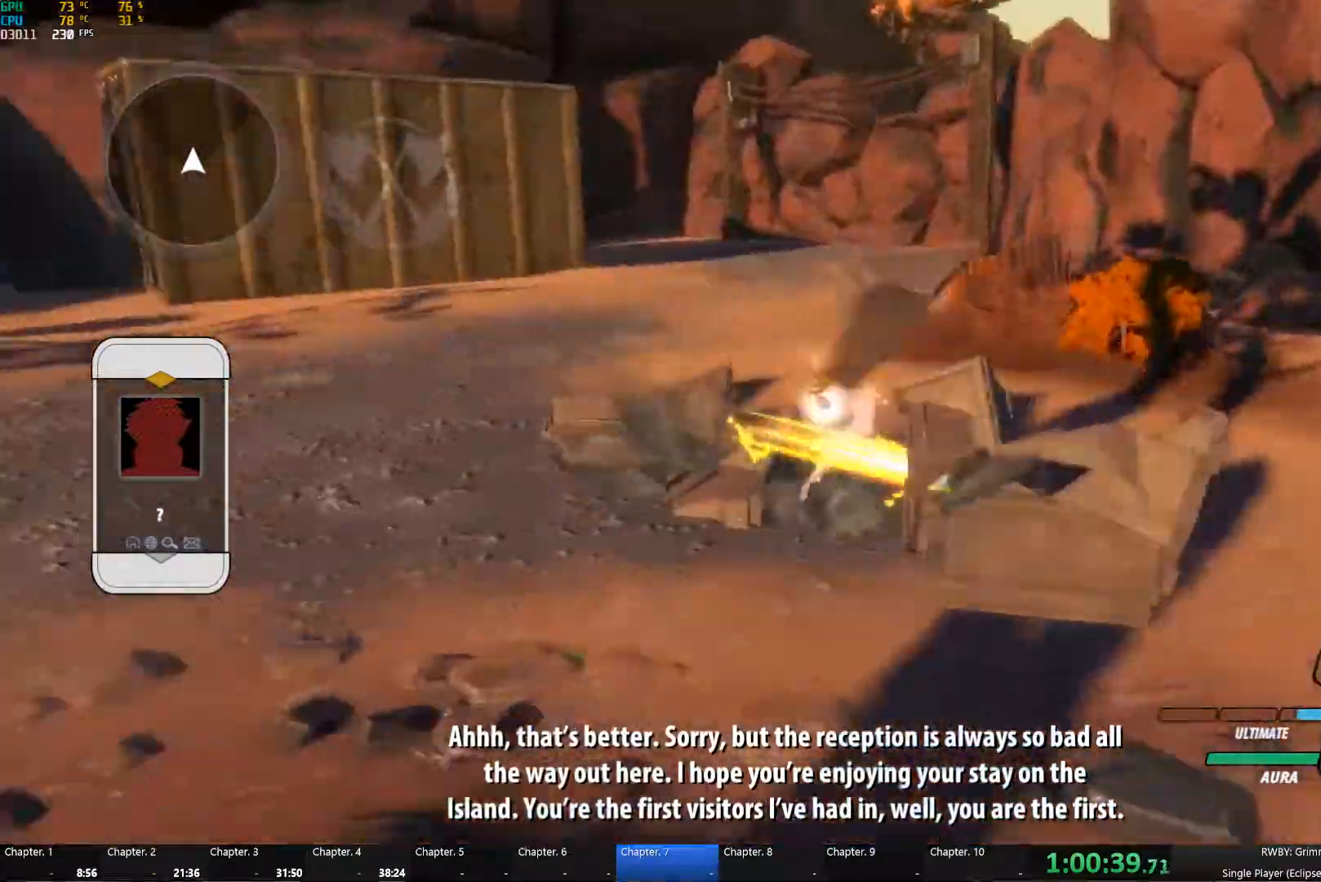
{"buttons": ["L1"], "left_stick": "up", "right_stick": "center", "button_events": [[500, "L1", "down"]]}
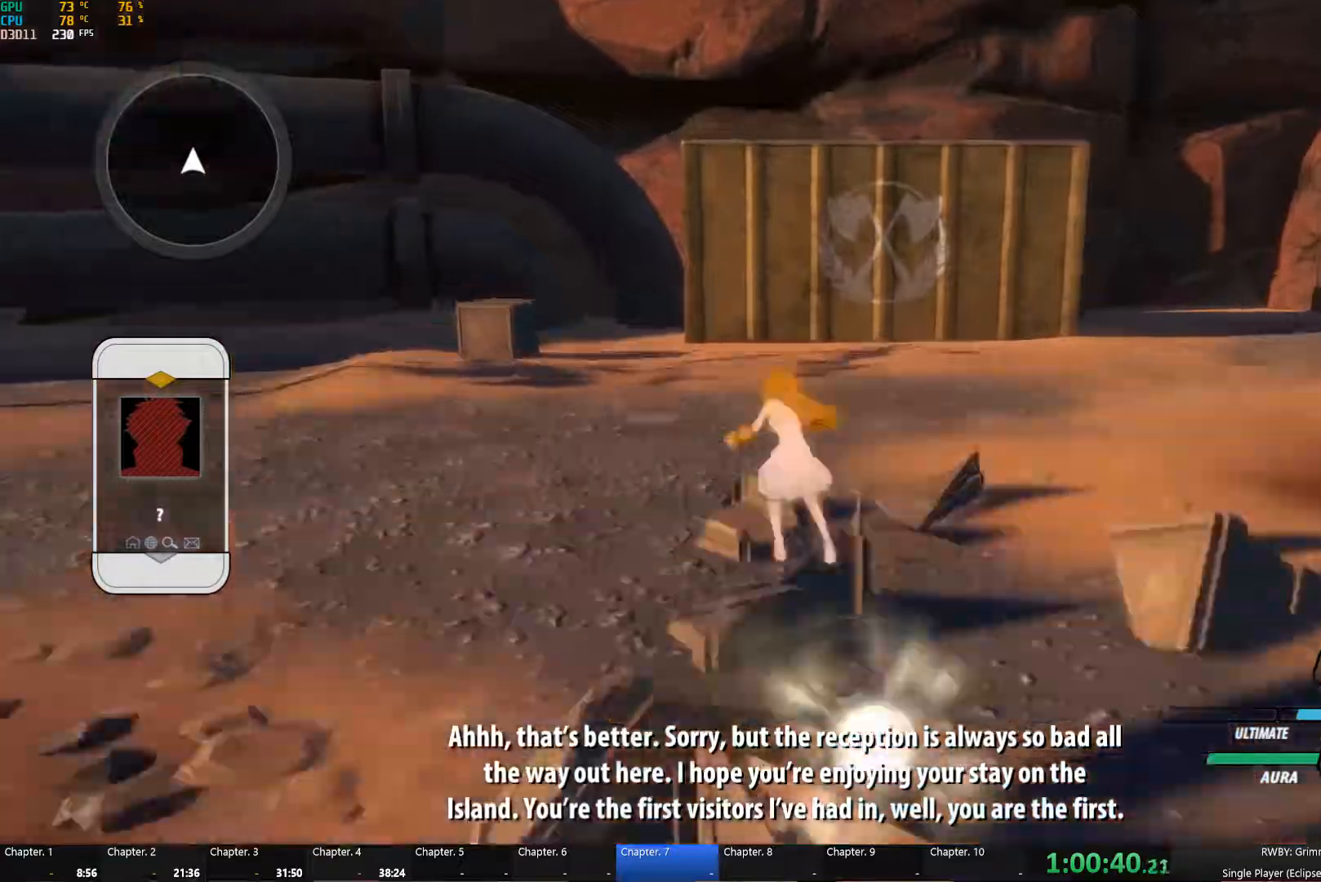
{"buttons": ["B", "Y", "L1"], "left_stick": "up-left", "right_stick": "center", "button_events": [[33, "Y", "down"], [50, "B", "down"], [100, "Y", "up"], [150, "B", "up"], [150, "L1", "up"], [183, "A", "down"], [217, "L1", "down"], [250, "A", "up"], [250, "B", "down"], [250, "Y", "down"], [317, "Y", "up"], [350, "B", "up"], [367, "L1", "up"], [383, "A", "down"], [433, "A", "up"], [433, "L1", "down"], [450, "Y", "down"], [467, "B", "down"]]}
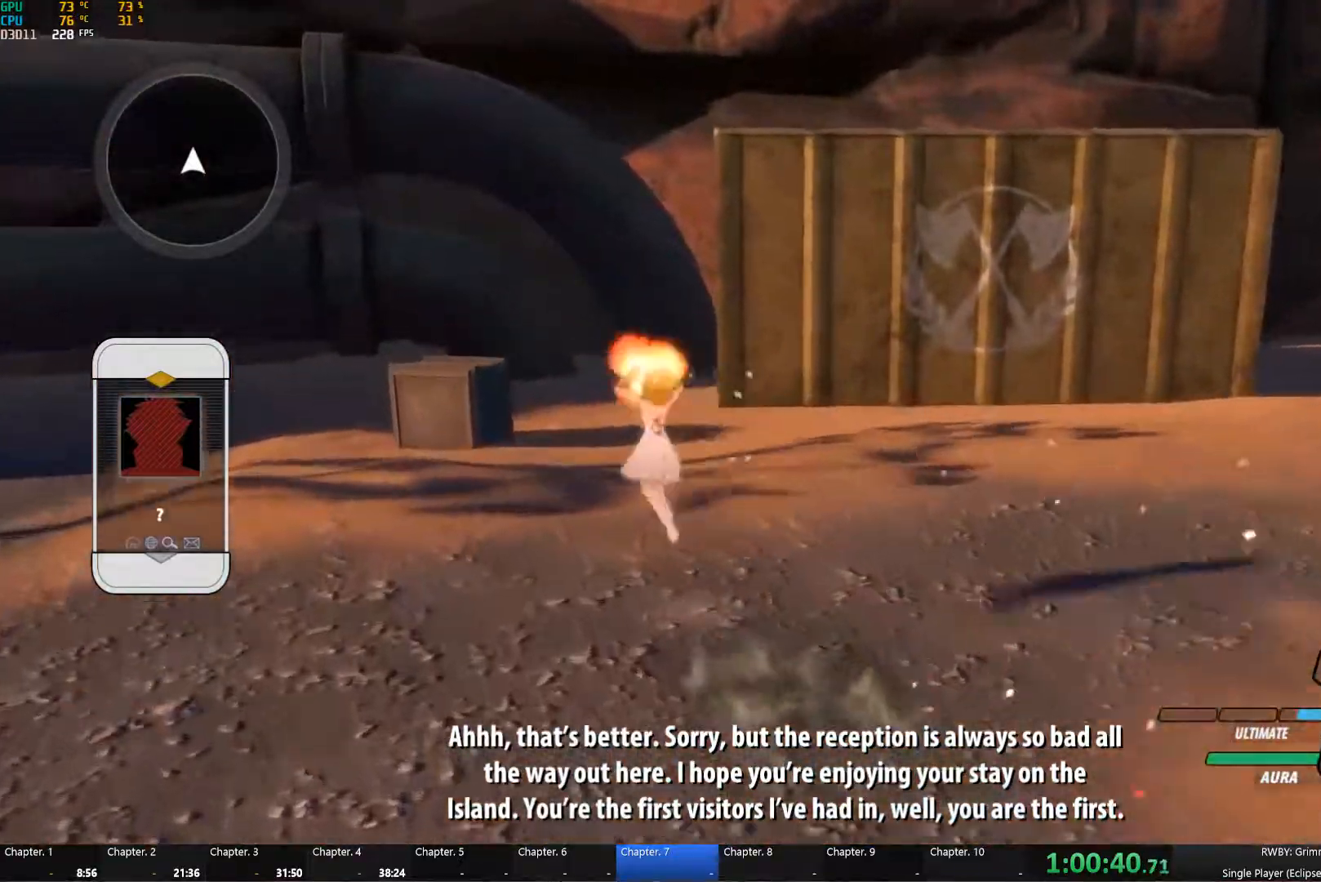
{"buttons": ["Y"], "left_stick": "center", "right_stick": "center", "button_events": [[33, "Y", "up"], [50, "L1", "up"], [83, "B", "up"], [217, "Y", "down"]]}
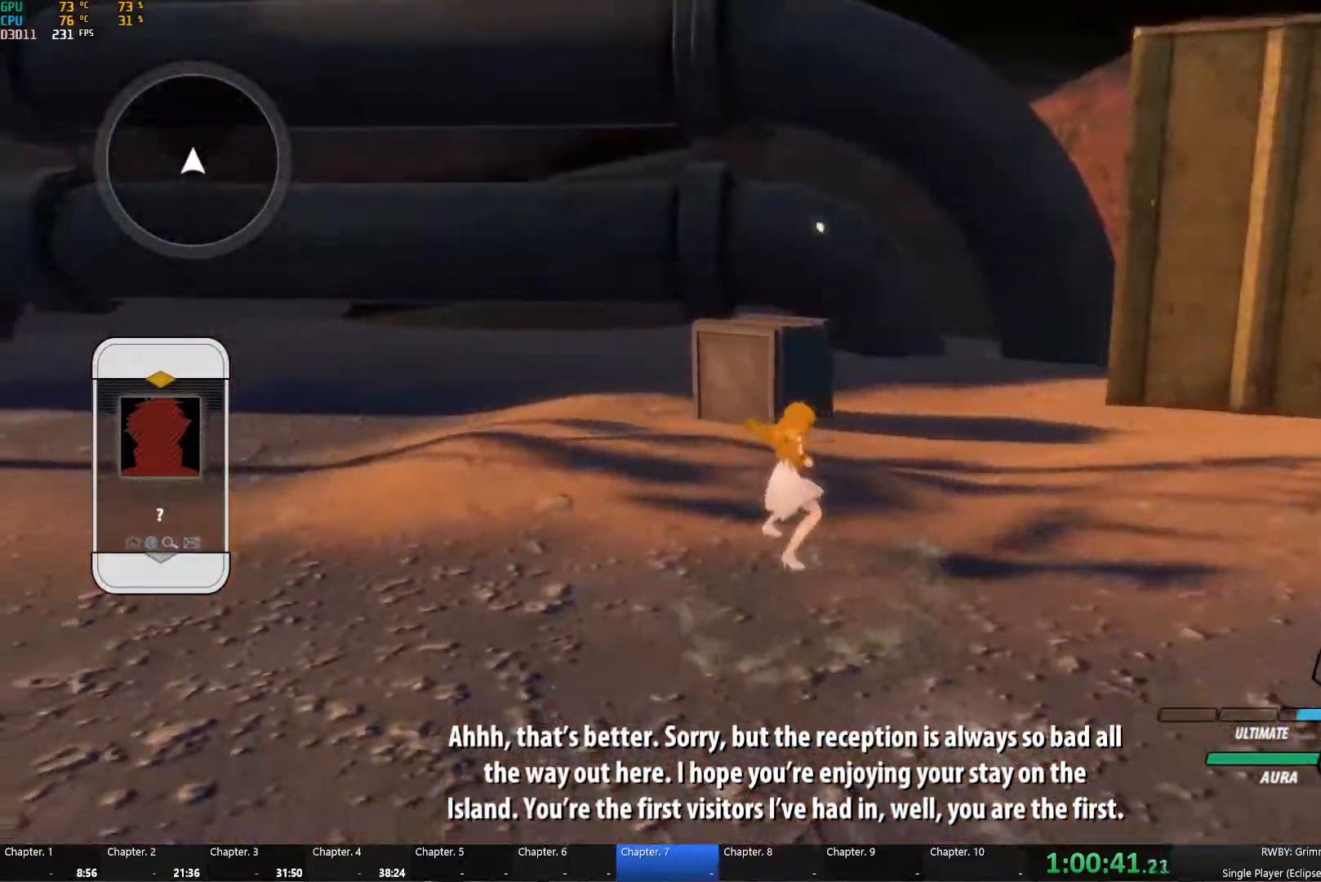
{"buttons": [], "left_stick": "center", "right_stick": "left", "button_events": [[350, "Y", "up"]]}
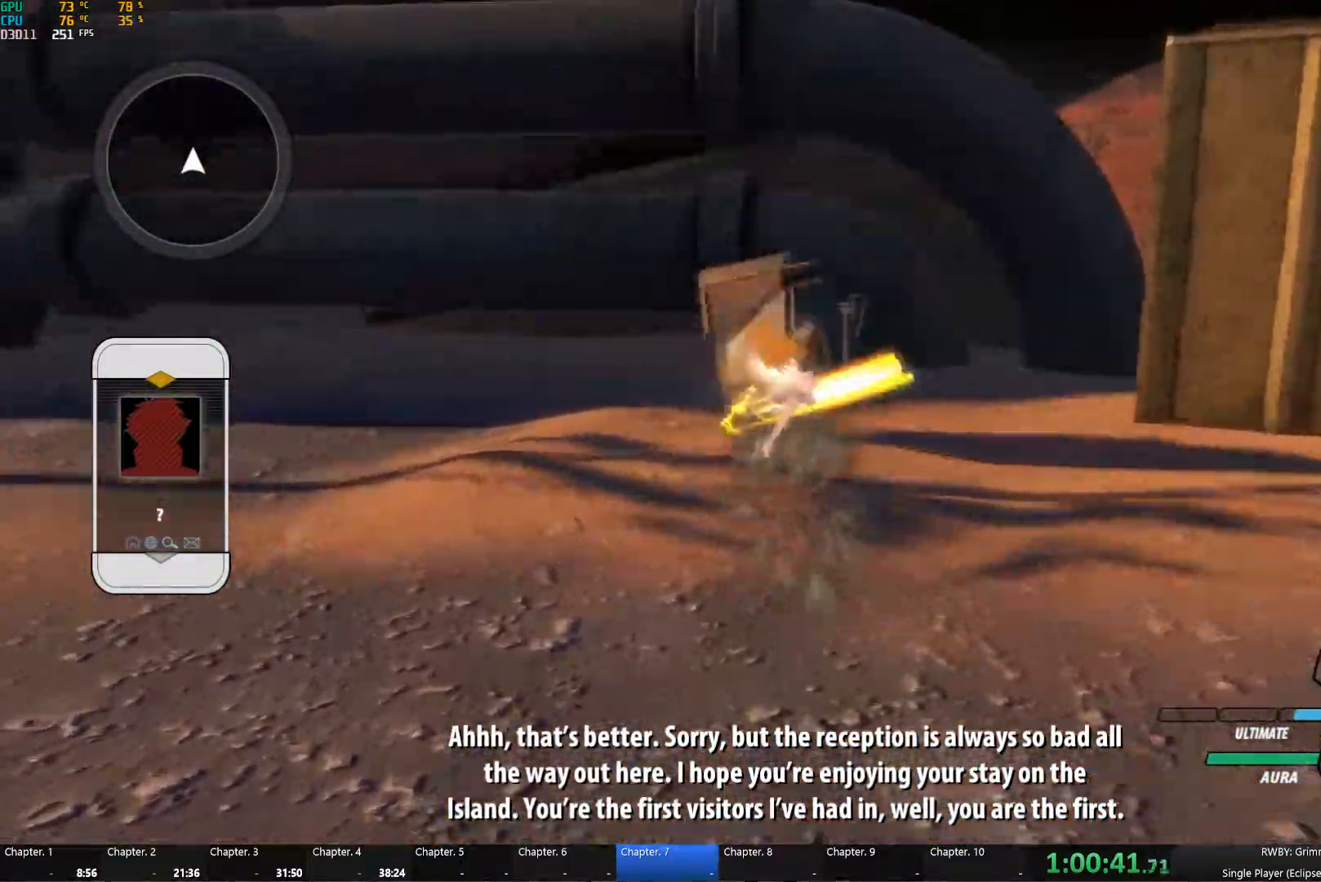
{"buttons": [], "left_stick": "center", "right_stick": "left", "button_events": []}